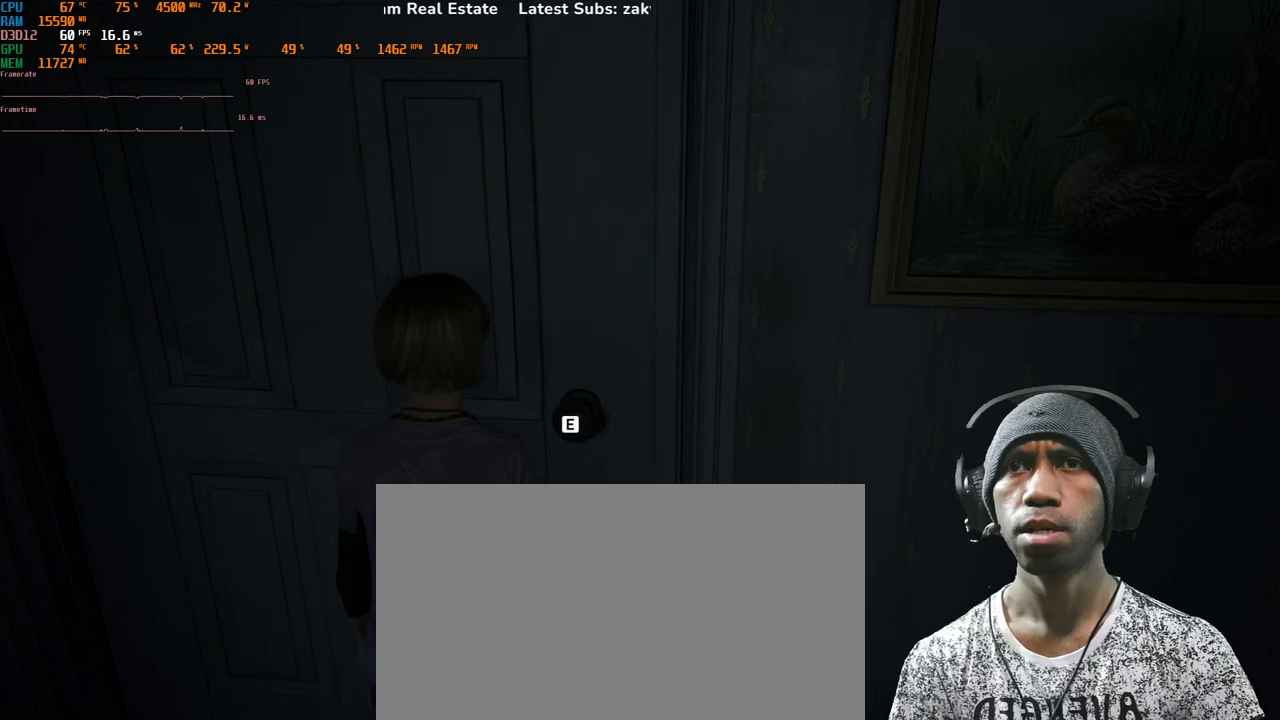
Gameplay with keyboard and mouse; each line is a JSON object with the keys and mouse buttons held at the frame after it. "events" lists presses ("down") and releases ("up") of "1", "2", "3", "4", "5", "a", "alt", "b", "c", "ctrl", "d", "e", "f", "g", "q", "r", "s", "shift", "space", "t", "tab", "v", "w", "x", "z", "mouse_left", "mouse_wheel", "mouse_right", "mouse_mb4" and "mouse_mb5" between this image and that frame as [ms after this image, input, new state], when the widget could be followed in between. "mouse_left", "mouse_wheel", "mouse_right", "mouse_mb4", "mouse_mb5" = the "left", "wheel", "right", "mb4", "mb5" buttons of the "mouse" list. No other keys are recorded. "wheel" means that the mouse wheel is clicked or scrolled. Mouse movement is not recorded.
{"keys": [], "mouse": [], "events": [[183, "e", "up"], [217, "w", "up"]]}
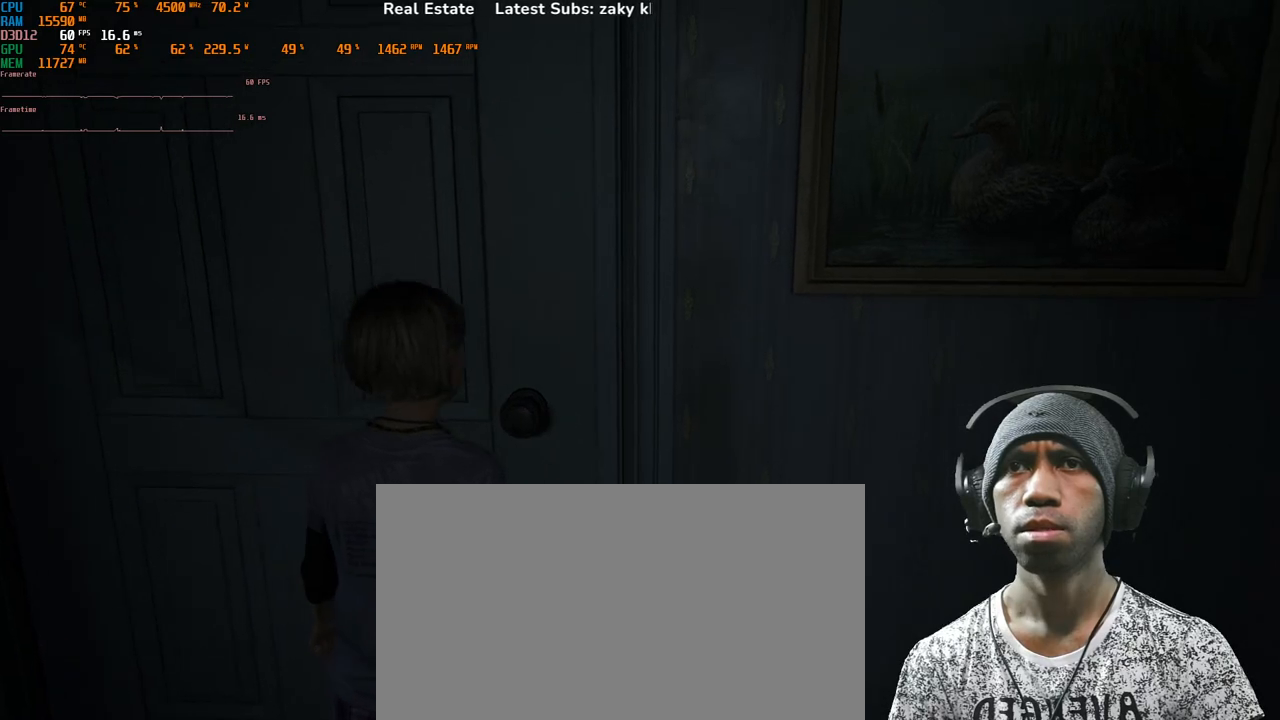
{"keys": [], "mouse": [], "events": []}
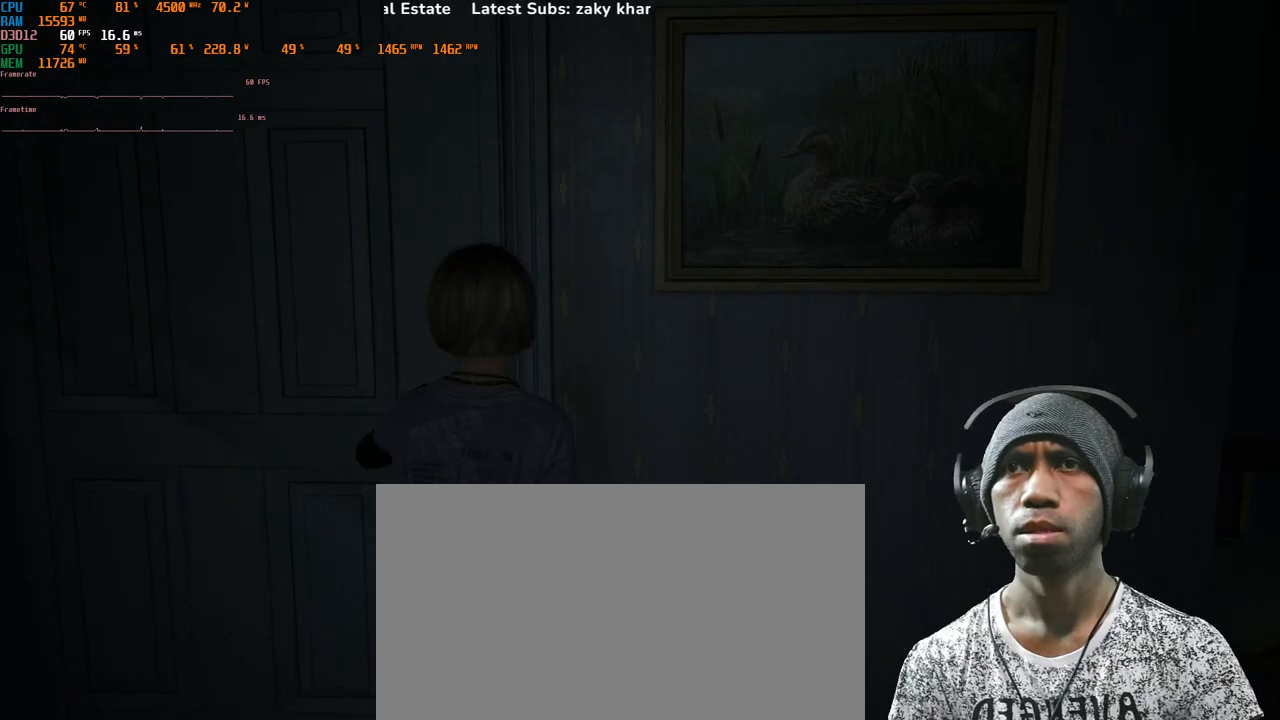
{"keys": [], "mouse": [], "events": []}
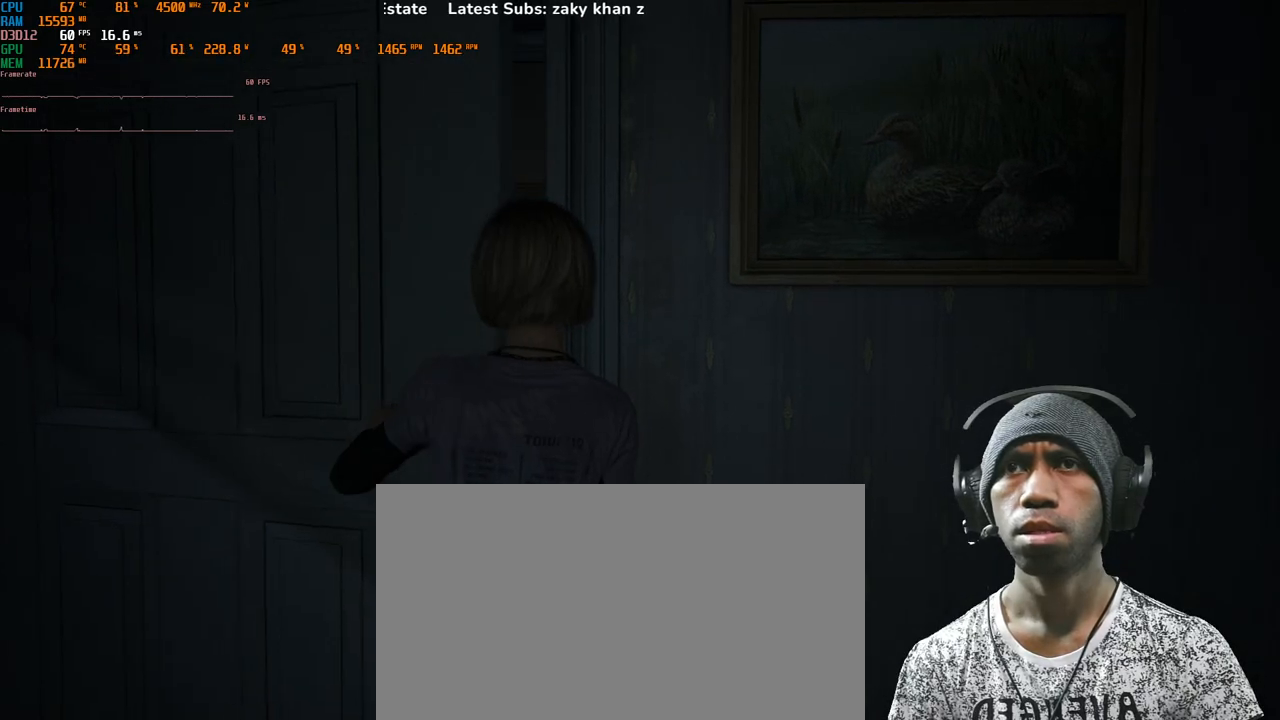
{"keys": [], "mouse": [], "events": []}
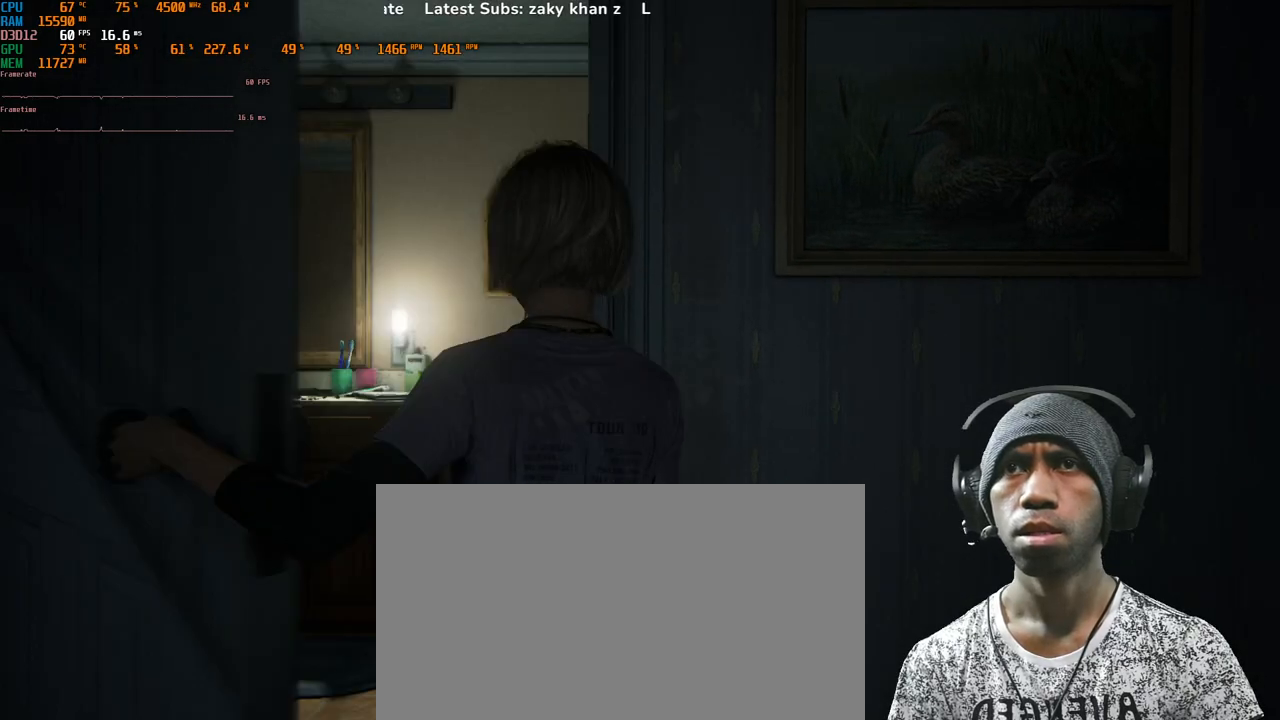
{"keys": [], "mouse": [], "events": []}
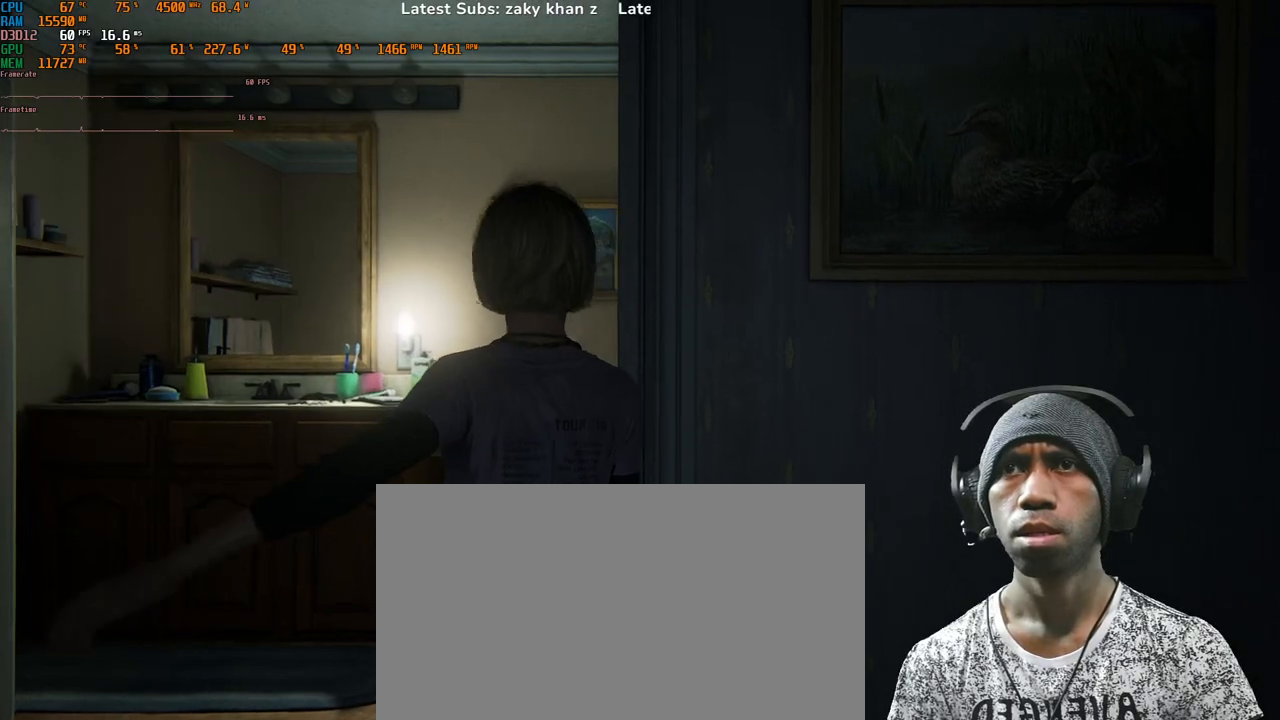
{"keys": [], "mouse": [], "events": []}
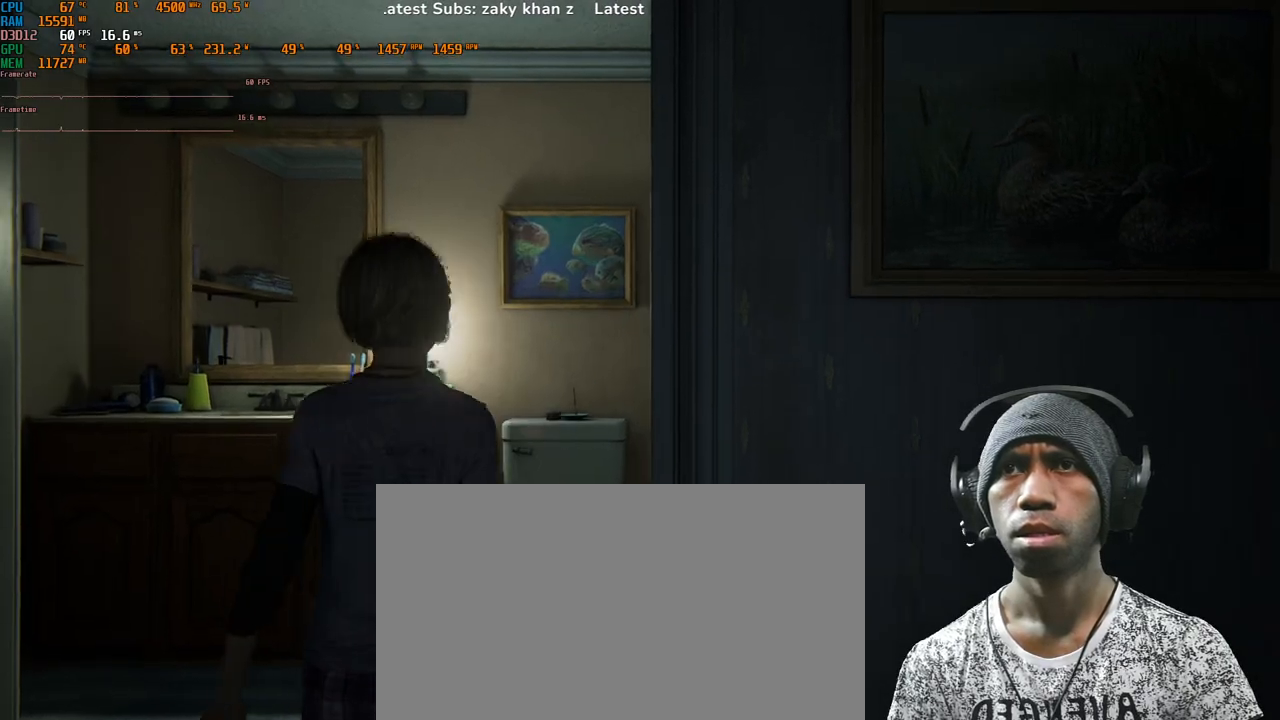
{"keys": [], "mouse": [], "events": []}
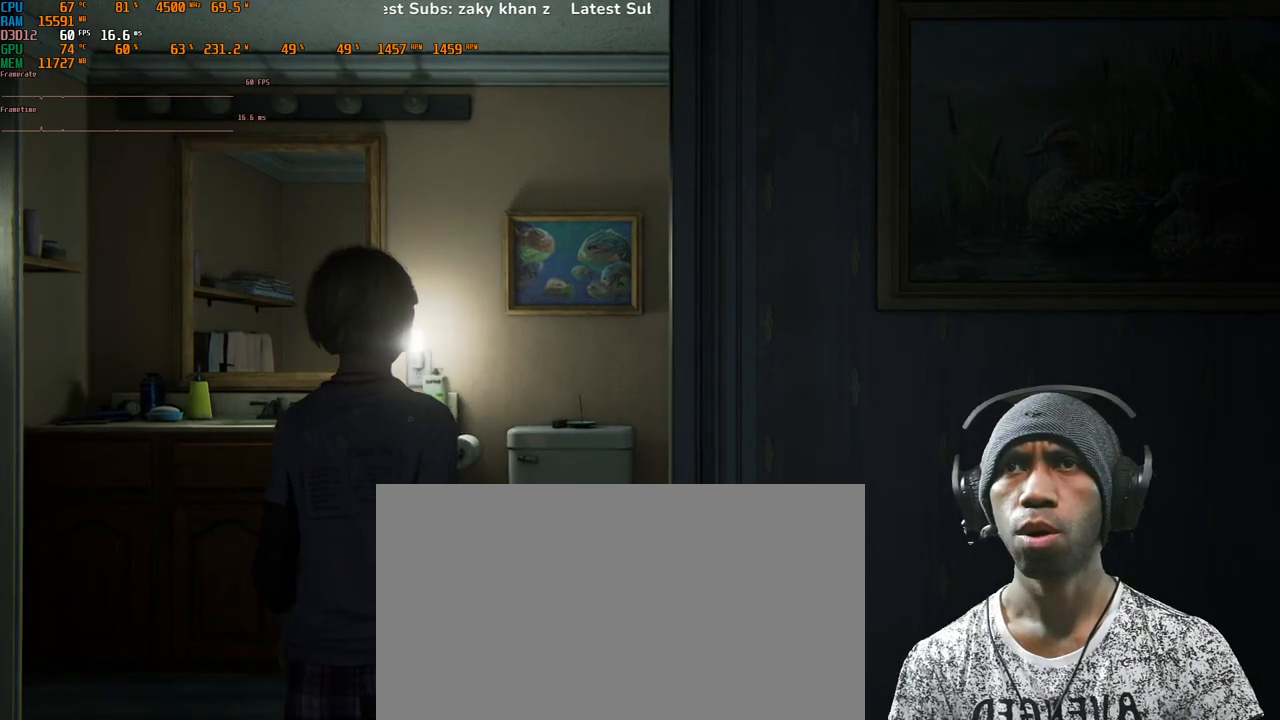
{"keys": ["w"], "mouse": [], "events": [[283, "w", "down"]]}
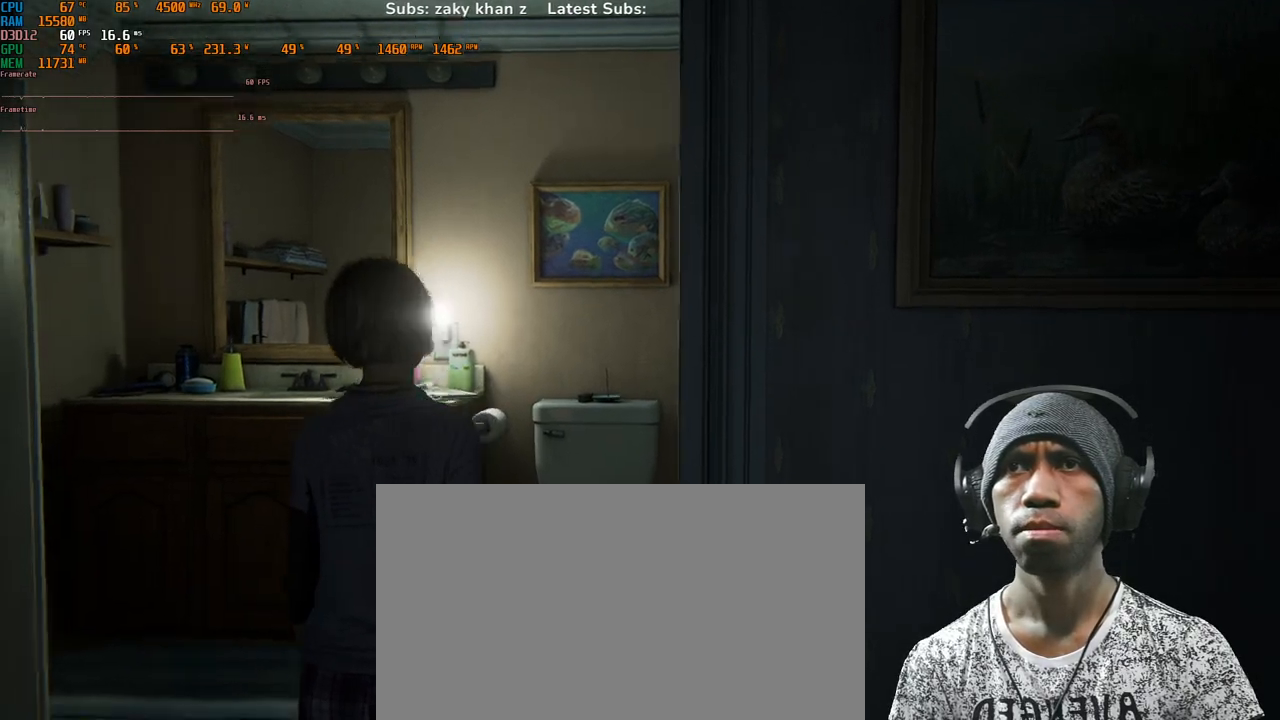
{"keys": ["w"], "mouse": [], "events": []}
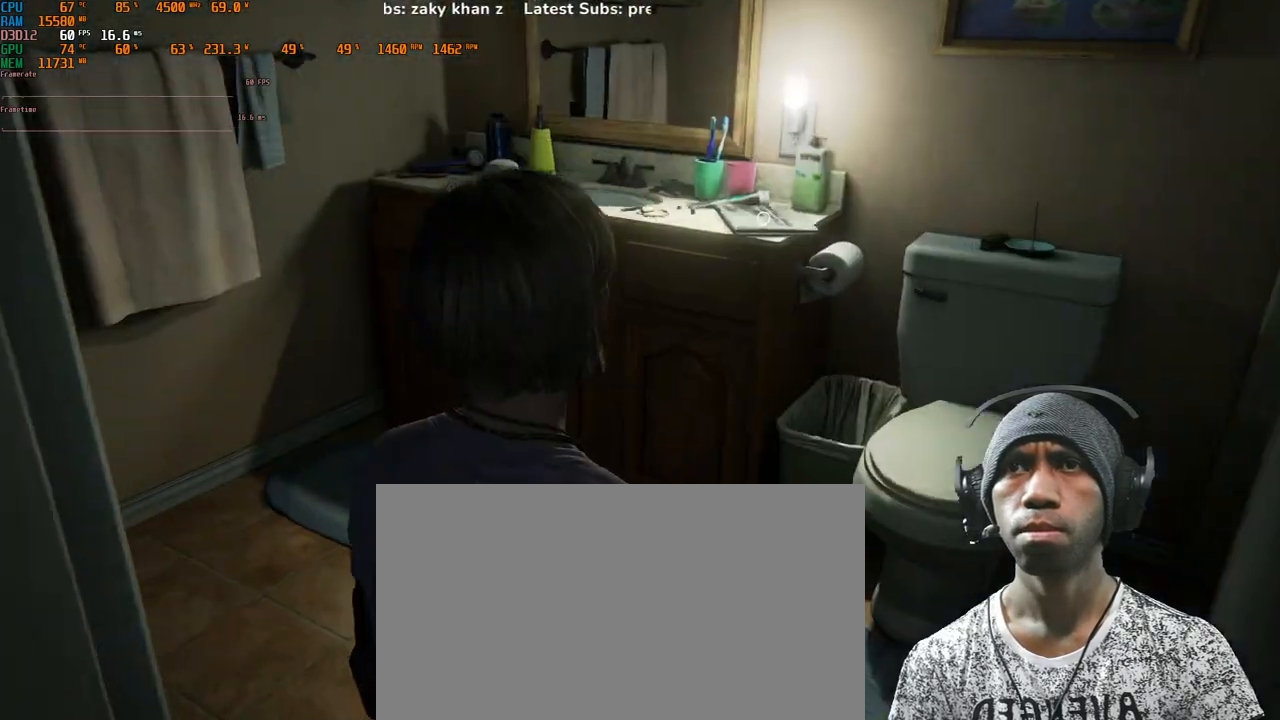
{"keys": ["w"], "mouse": [], "events": []}
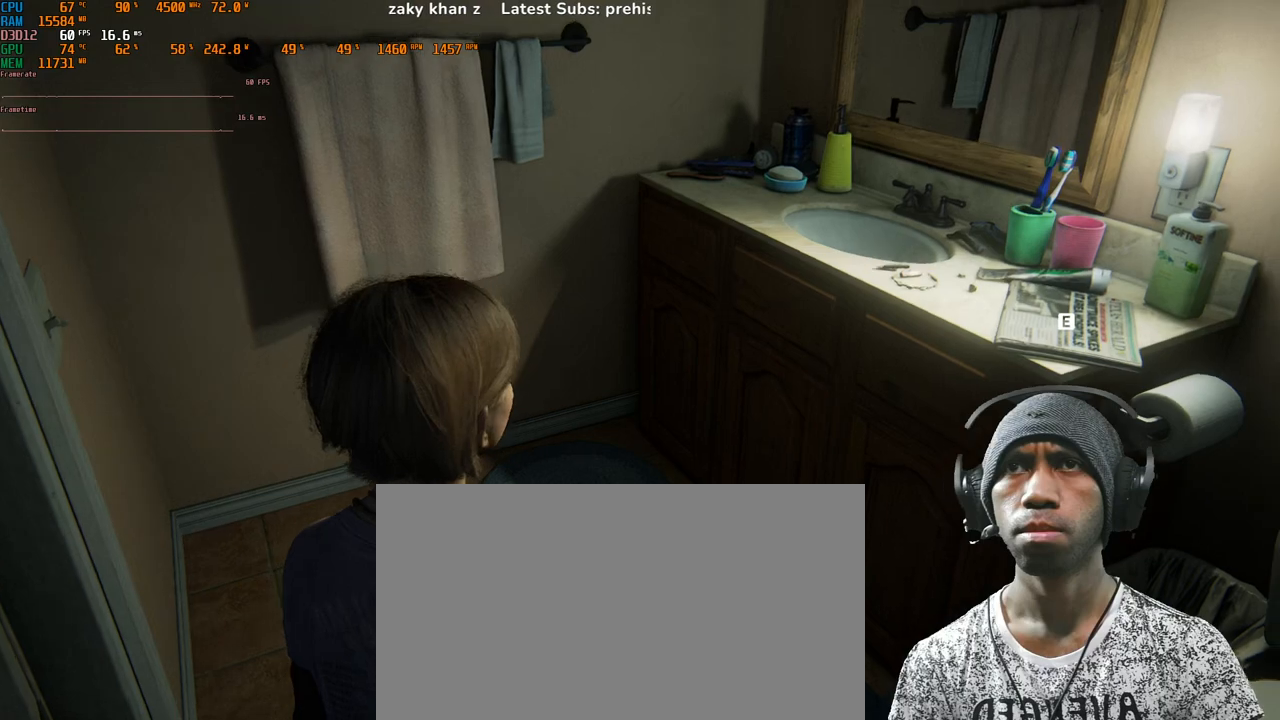
{"keys": ["w"], "mouse": [], "events": []}
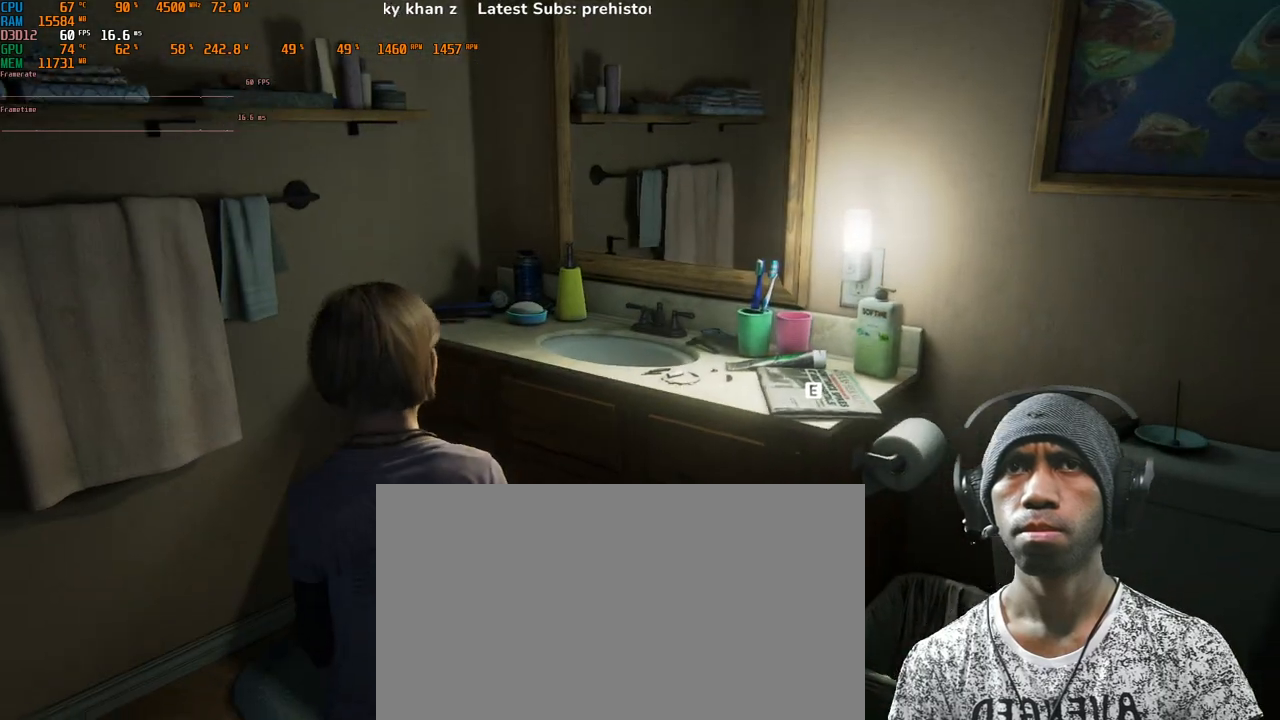
{"keys": ["a", "w"], "mouse": [], "events": [[233, "a", "down"]]}
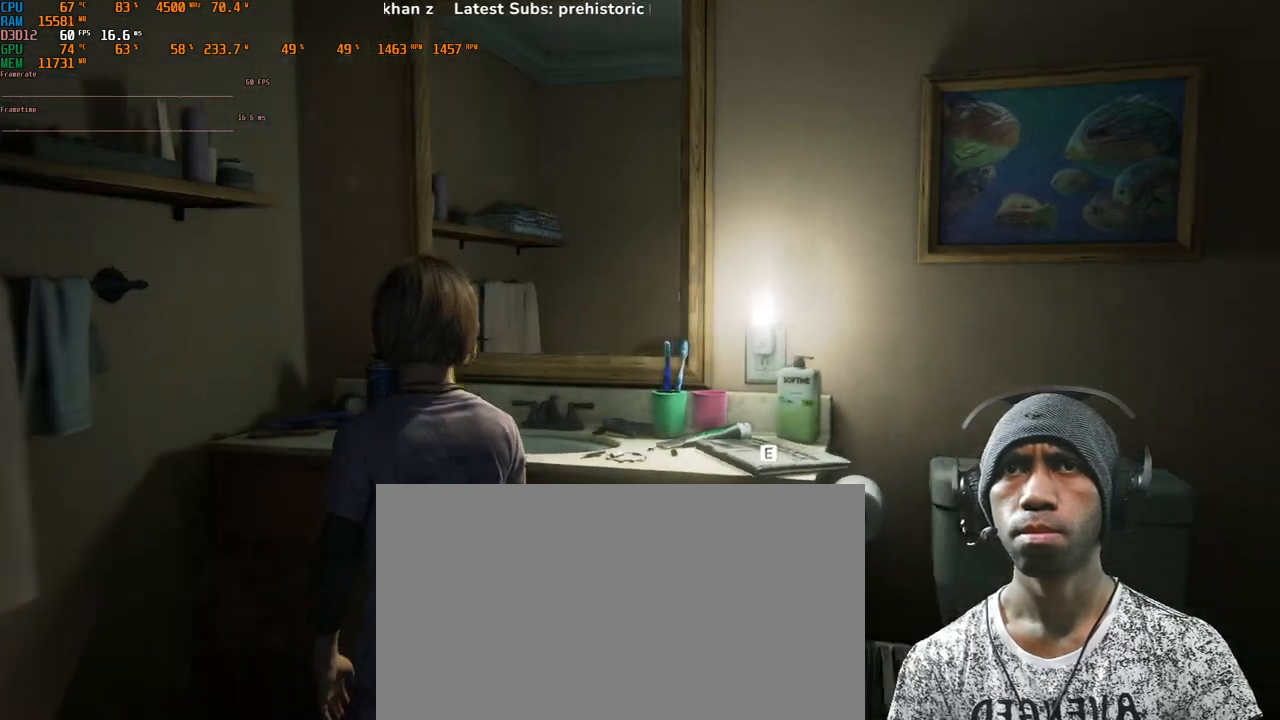
{"keys": [], "mouse": [], "events": [[283, "a", "up"], [317, "w", "up"]]}
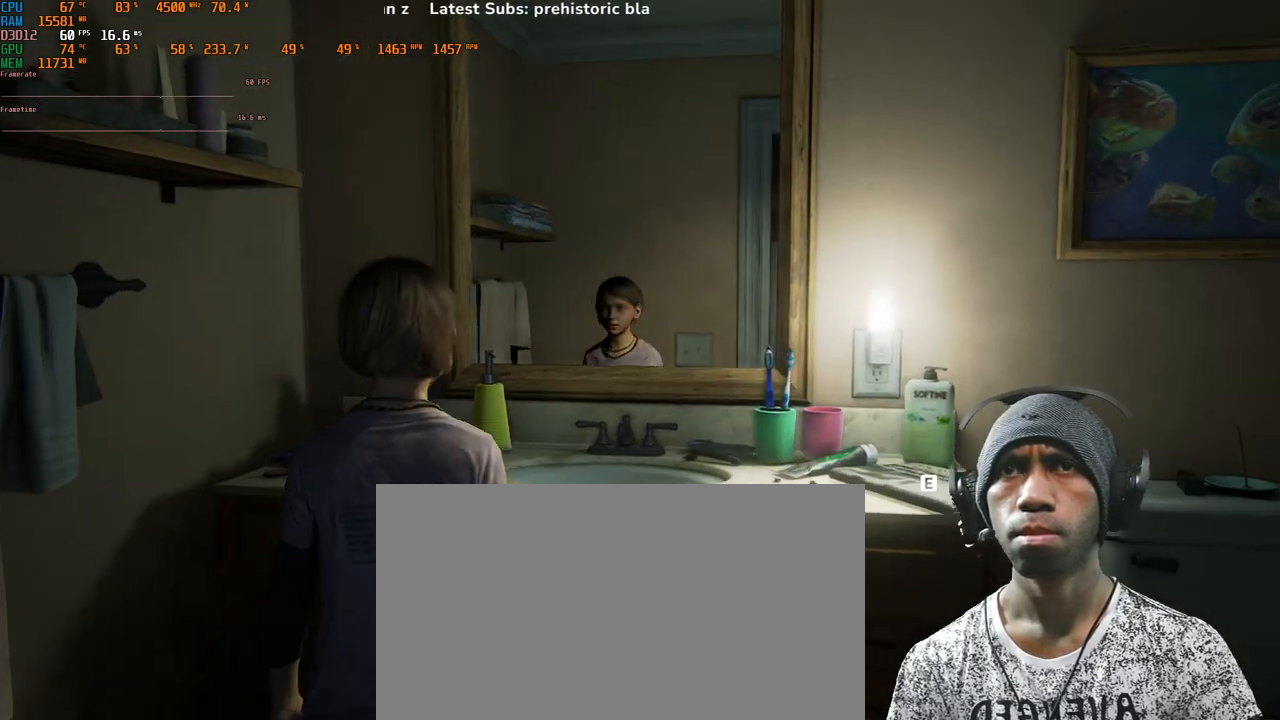
{"keys": [], "mouse": [], "events": []}
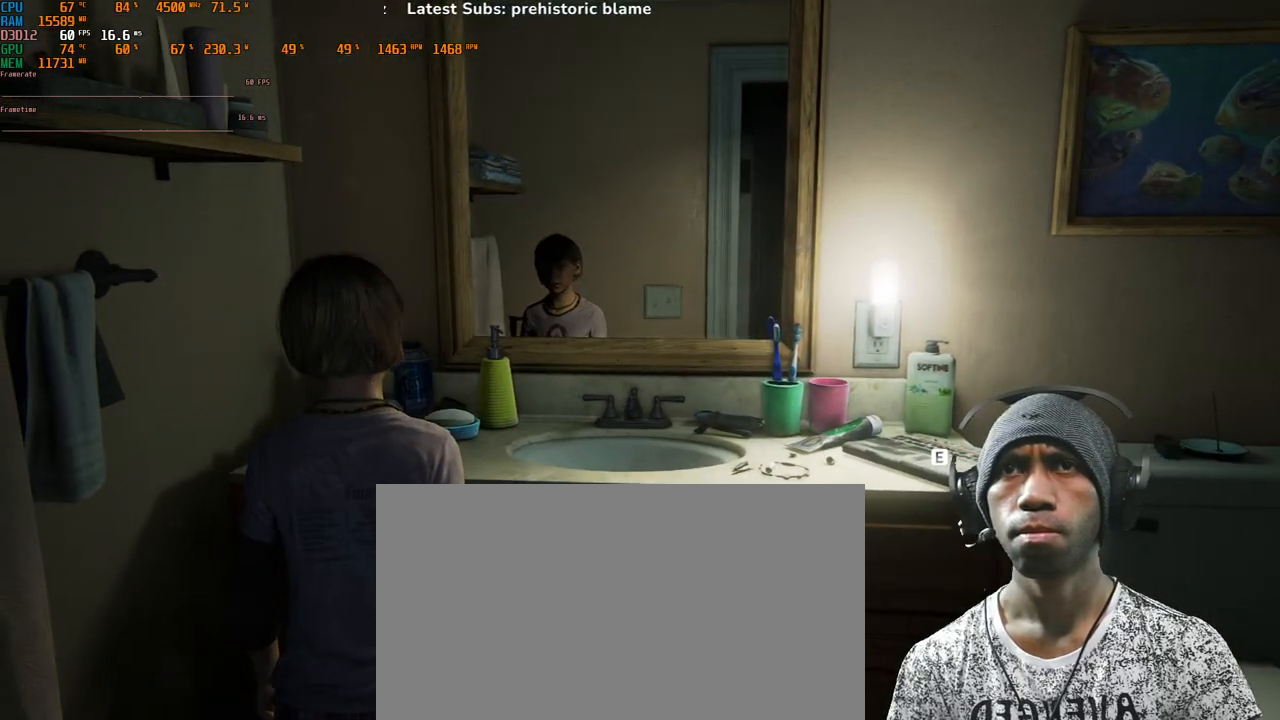
{"keys": ["d"], "mouse": [], "events": [[17, "d", "down"]]}
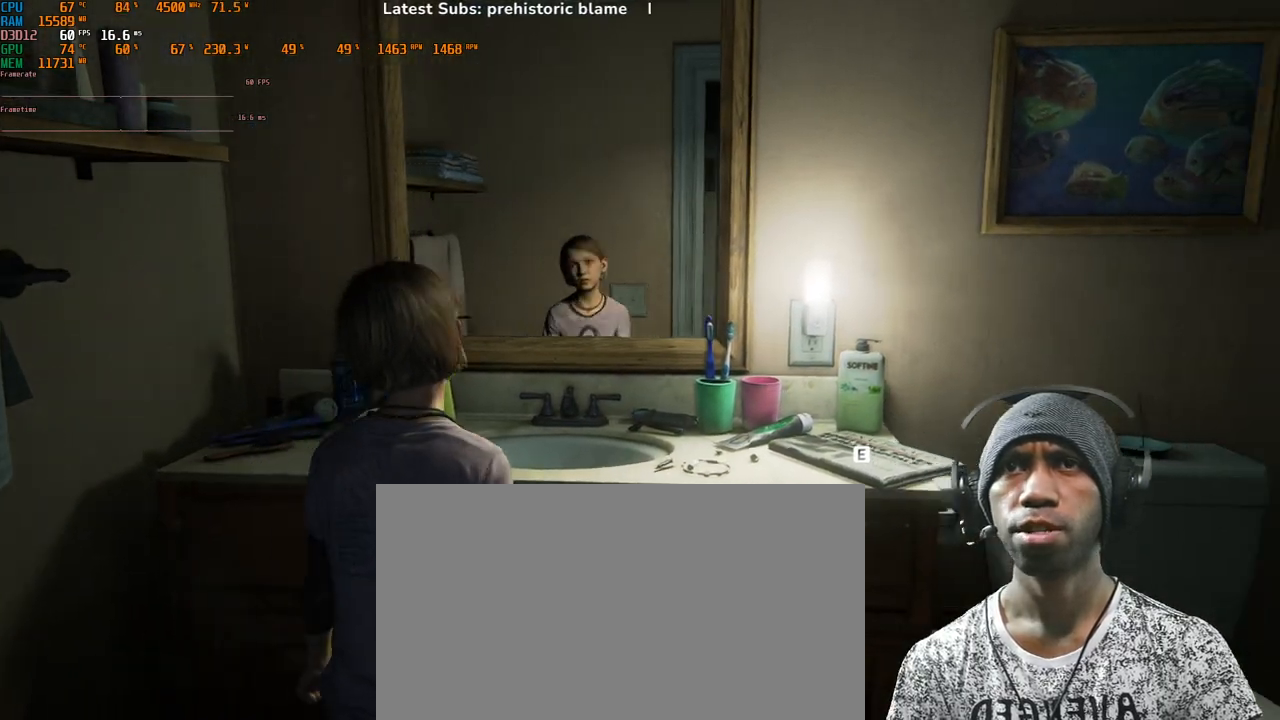
{"keys": [], "mouse": [], "events": [[67, "d", "up"]]}
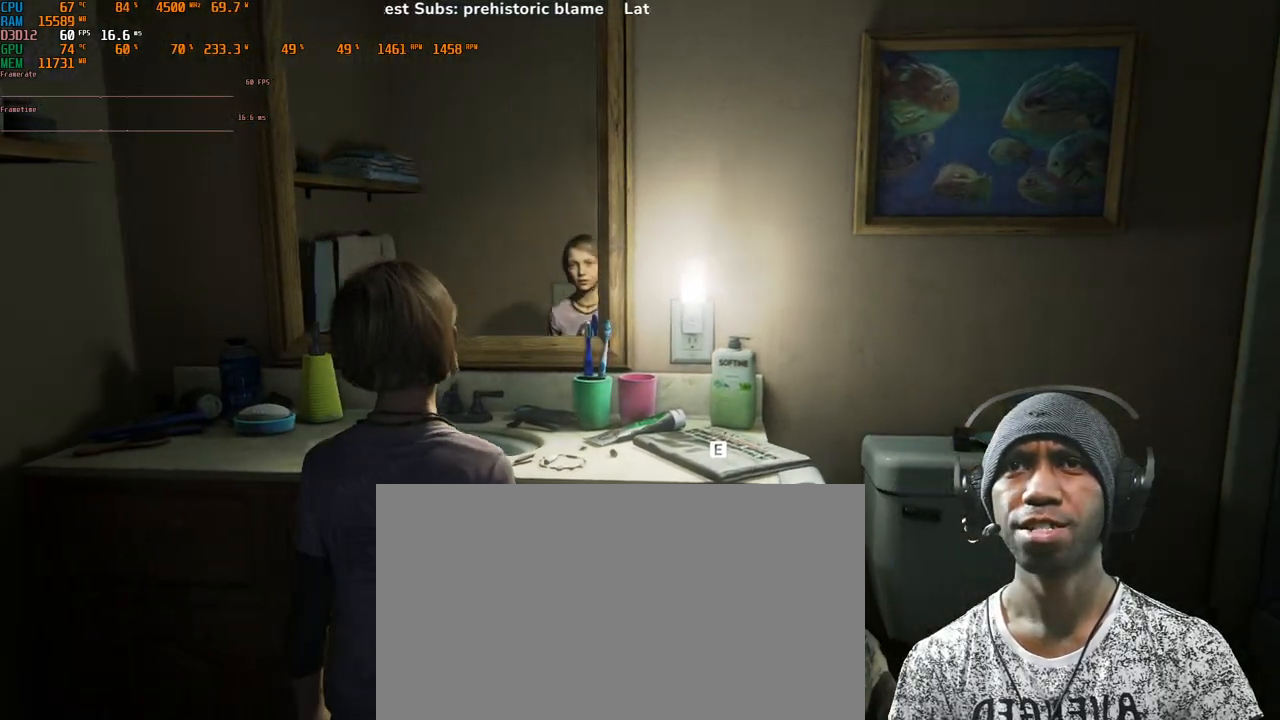
{"keys": [], "mouse": [], "events": []}
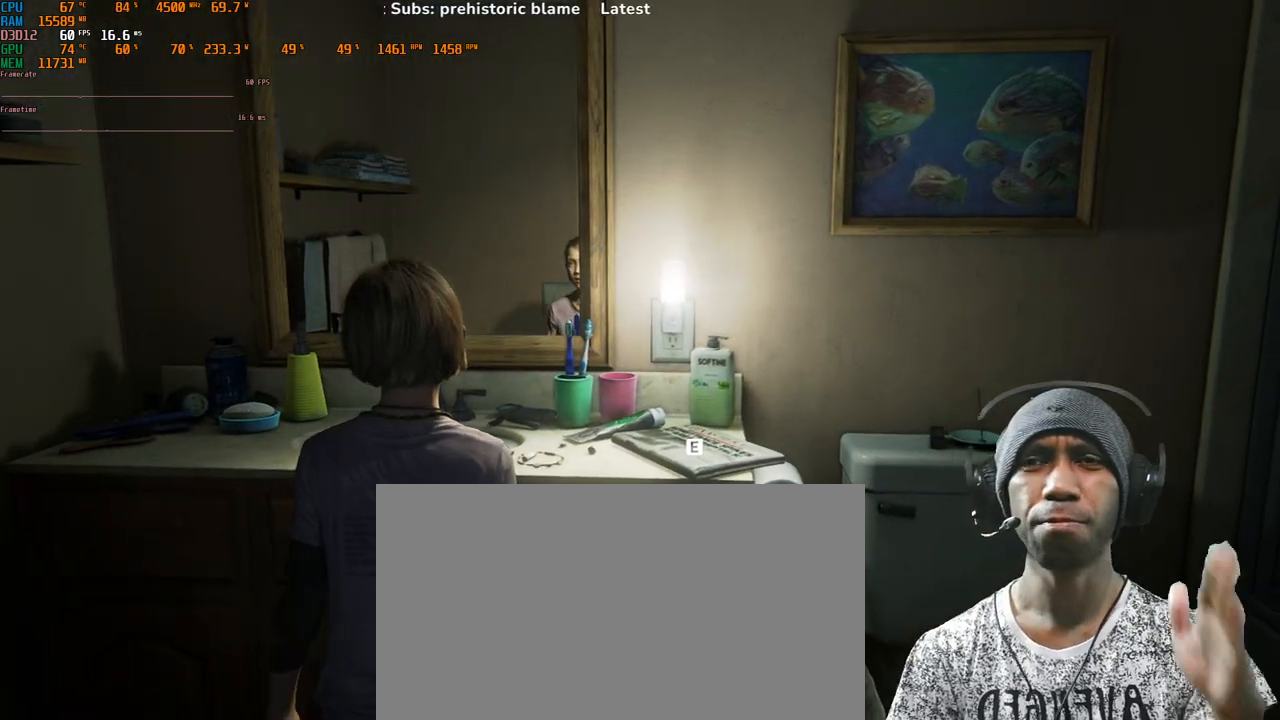
{"keys": [], "mouse": [], "events": []}
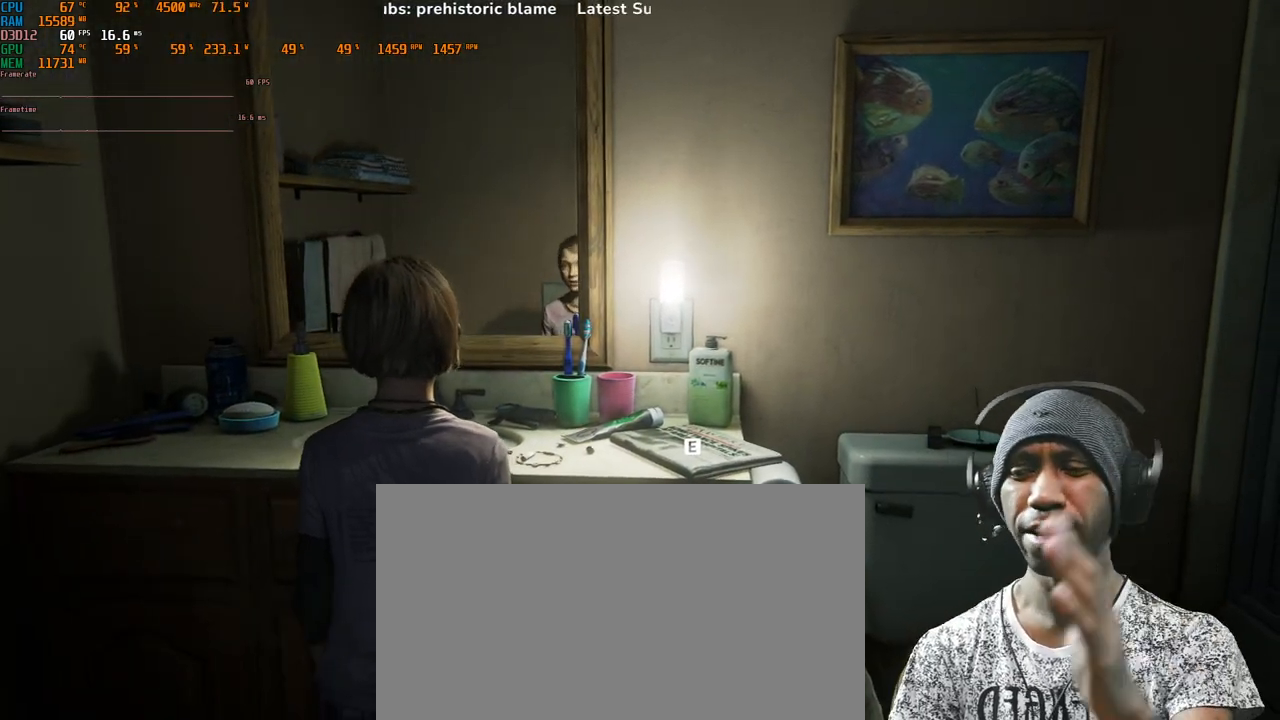
{"keys": [], "mouse": [], "events": []}
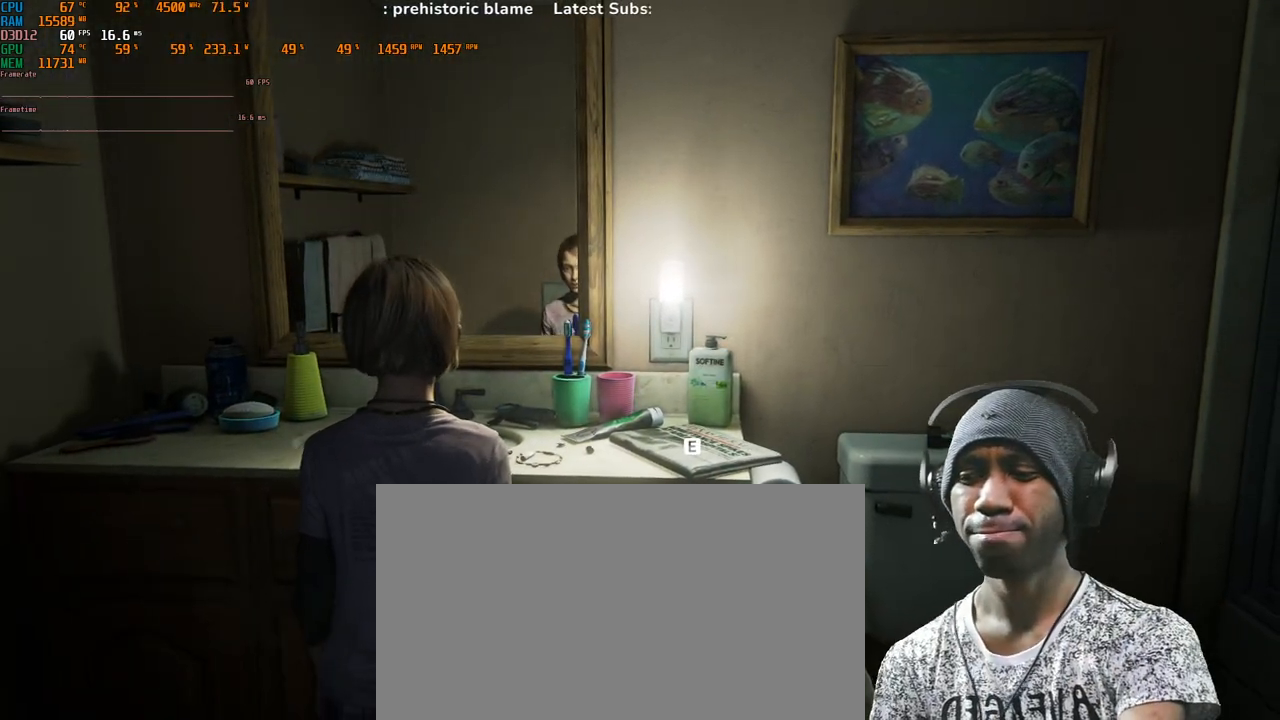
{"keys": [], "mouse": [], "events": []}
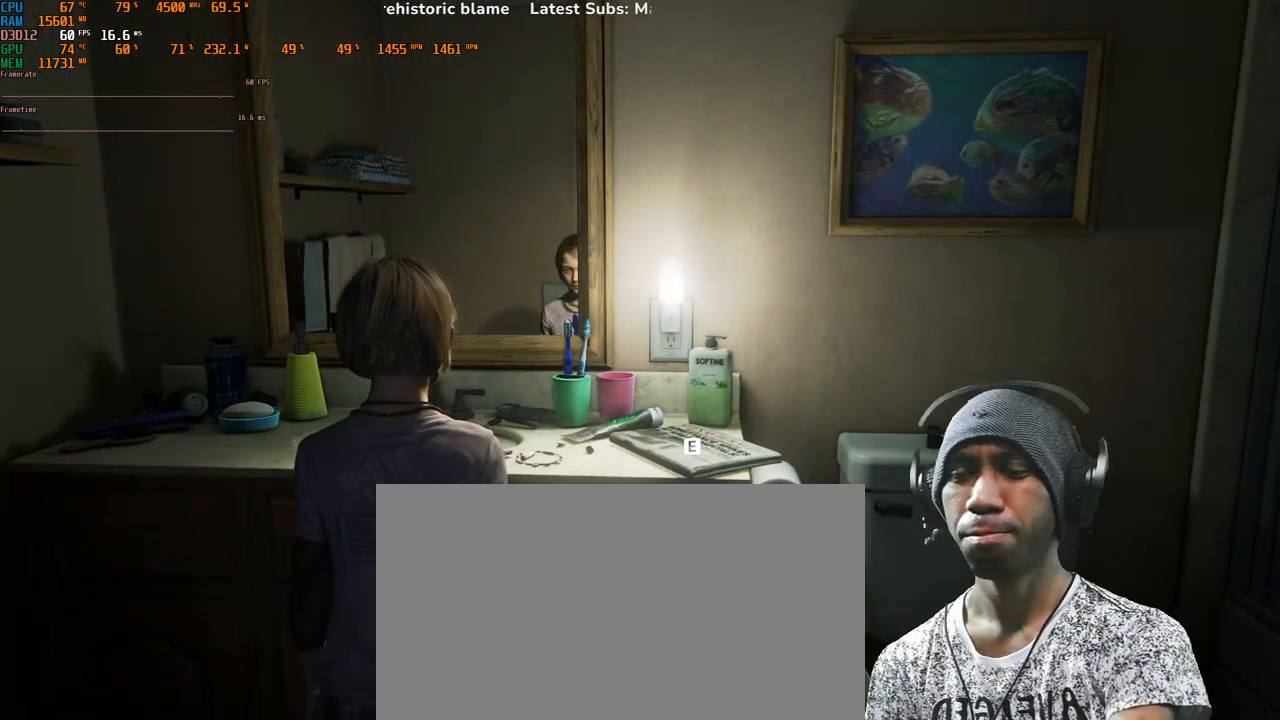
{"keys": [], "mouse": [], "events": []}
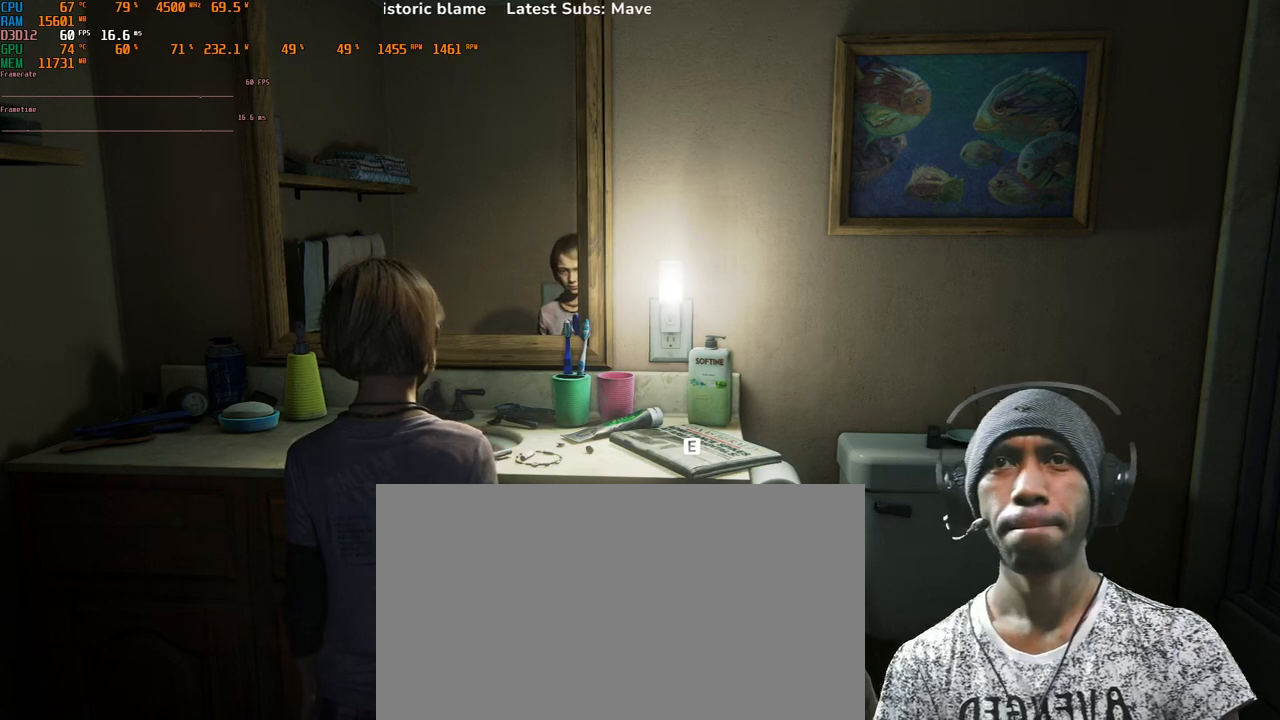
{"keys": ["d"], "mouse": [], "events": [[417, "d", "down"]]}
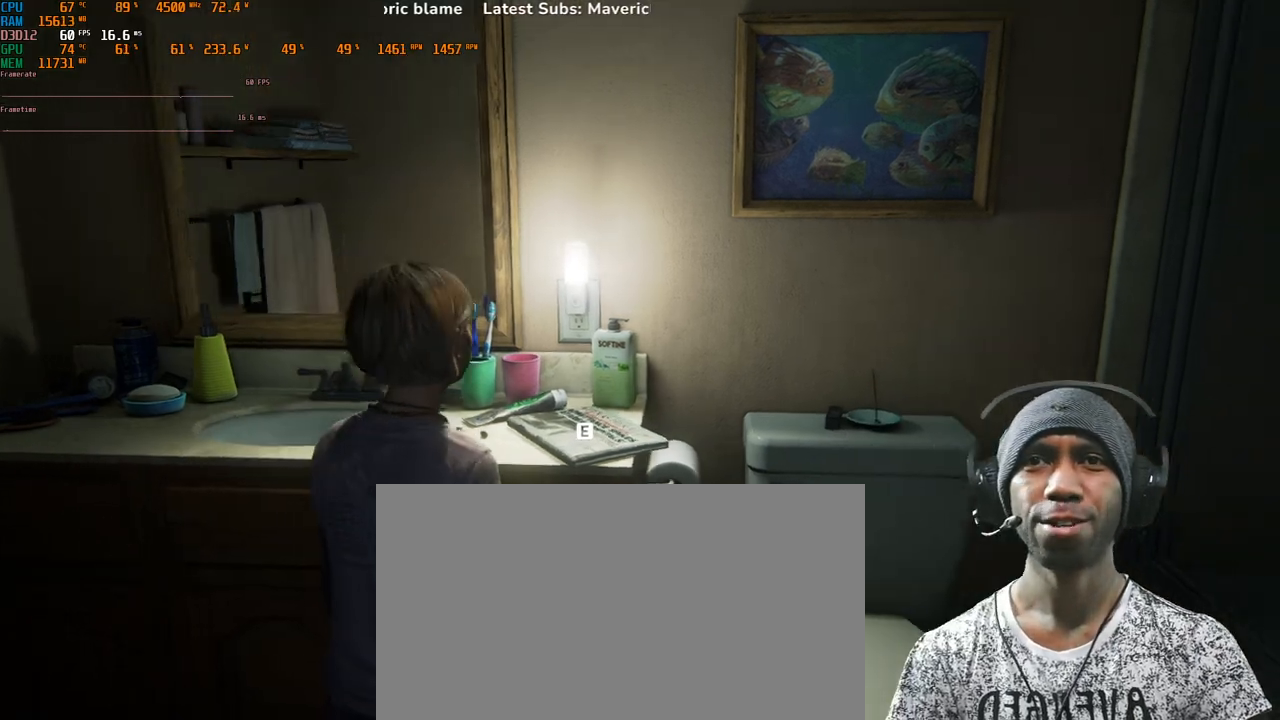
{"keys": ["e"], "mouse": [], "events": [[50, "d", "up"], [467, "e", "down"]]}
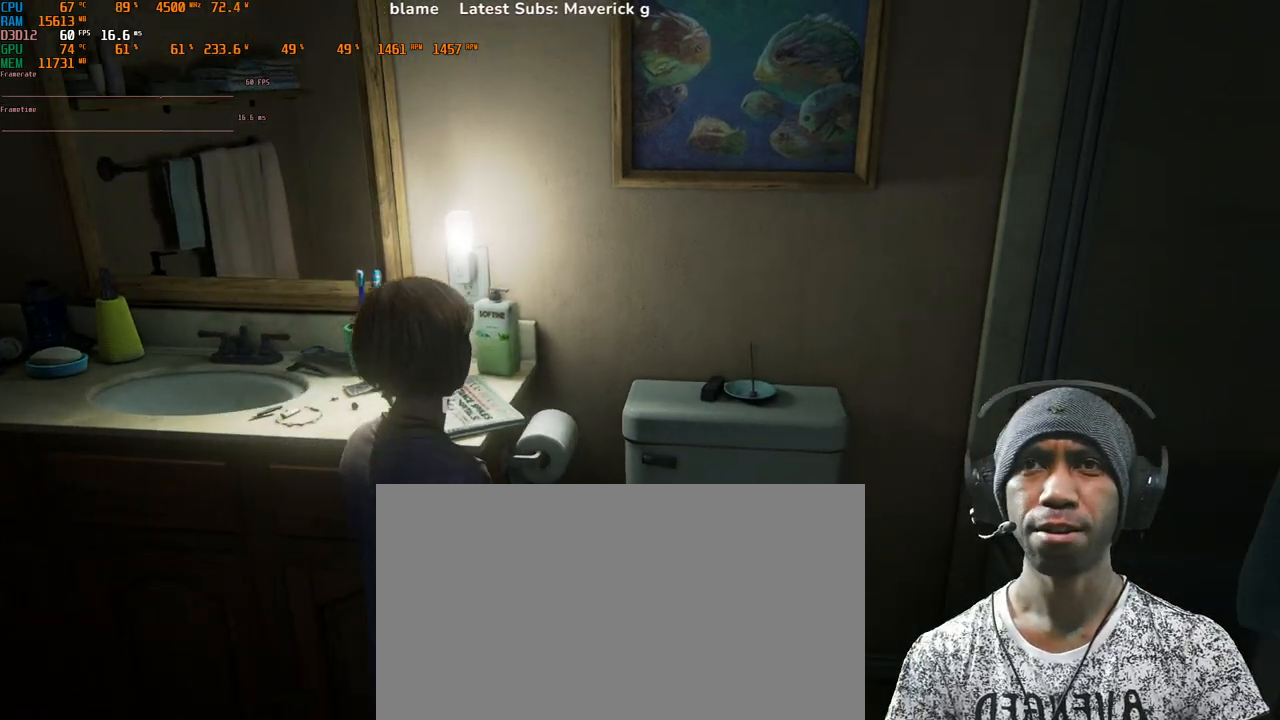
{"keys": [], "mouse": [], "events": [[100, "e", "up"]]}